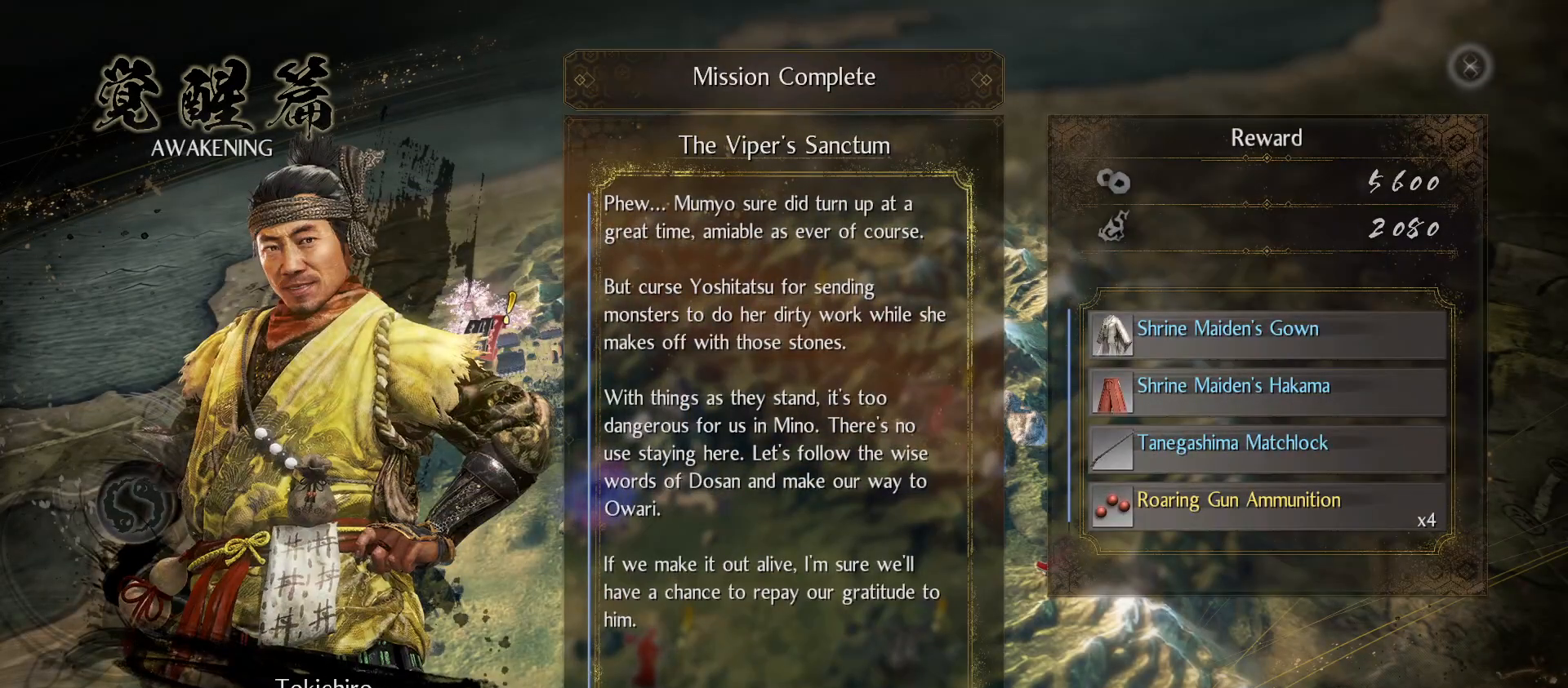
Gameplay with a controller (PlayStation layout); each line is a JSON object with the inputs held at the frame after it. "events" lists button and stick changes between this image and that frame as [ms after this image, input, new state], when the widget could be followed in between.
{"buttons": ["CROSS"], "left_stick": "center", "right_stick": "center", "events": [[500, "CROSS", "down"]]}
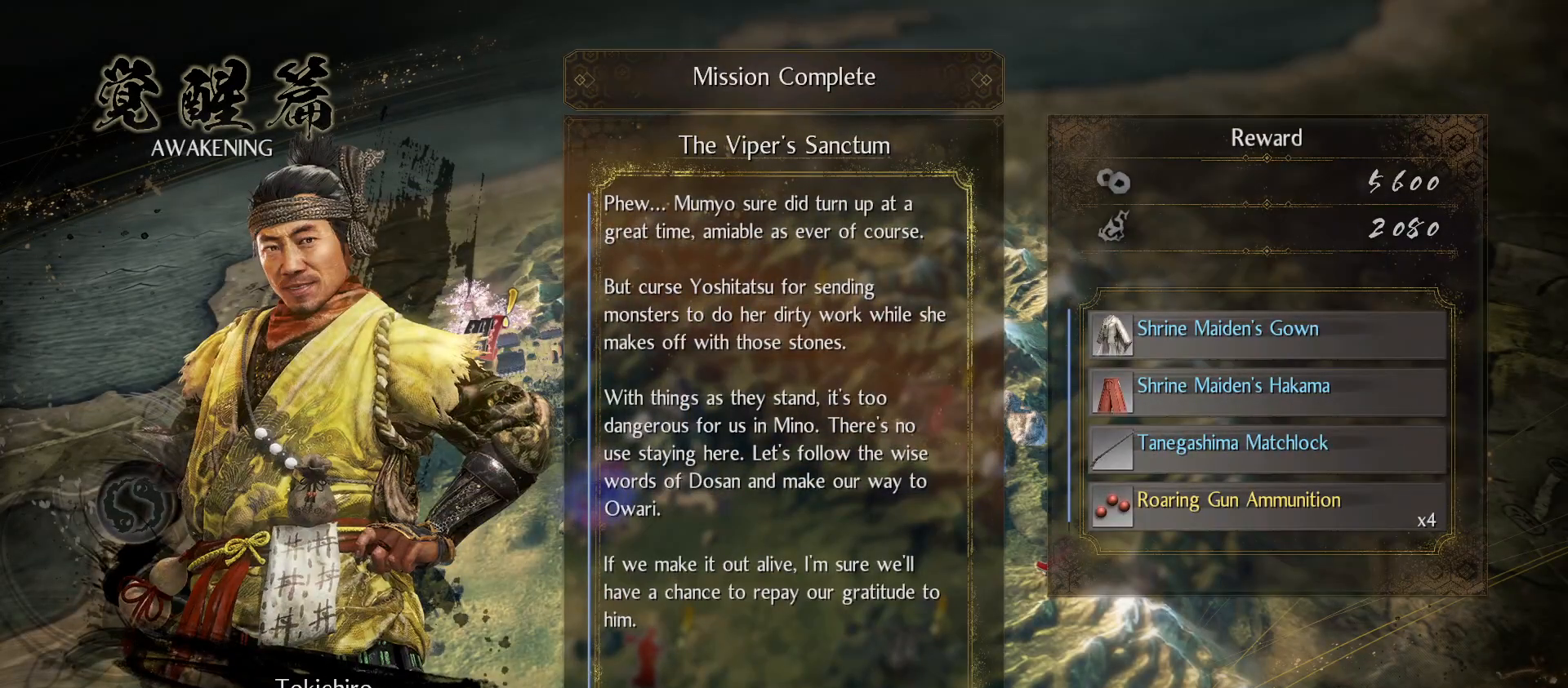
{"buttons": [], "left_stick": "center", "right_stick": "center", "events": [[133, "CROSS", "up"]]}
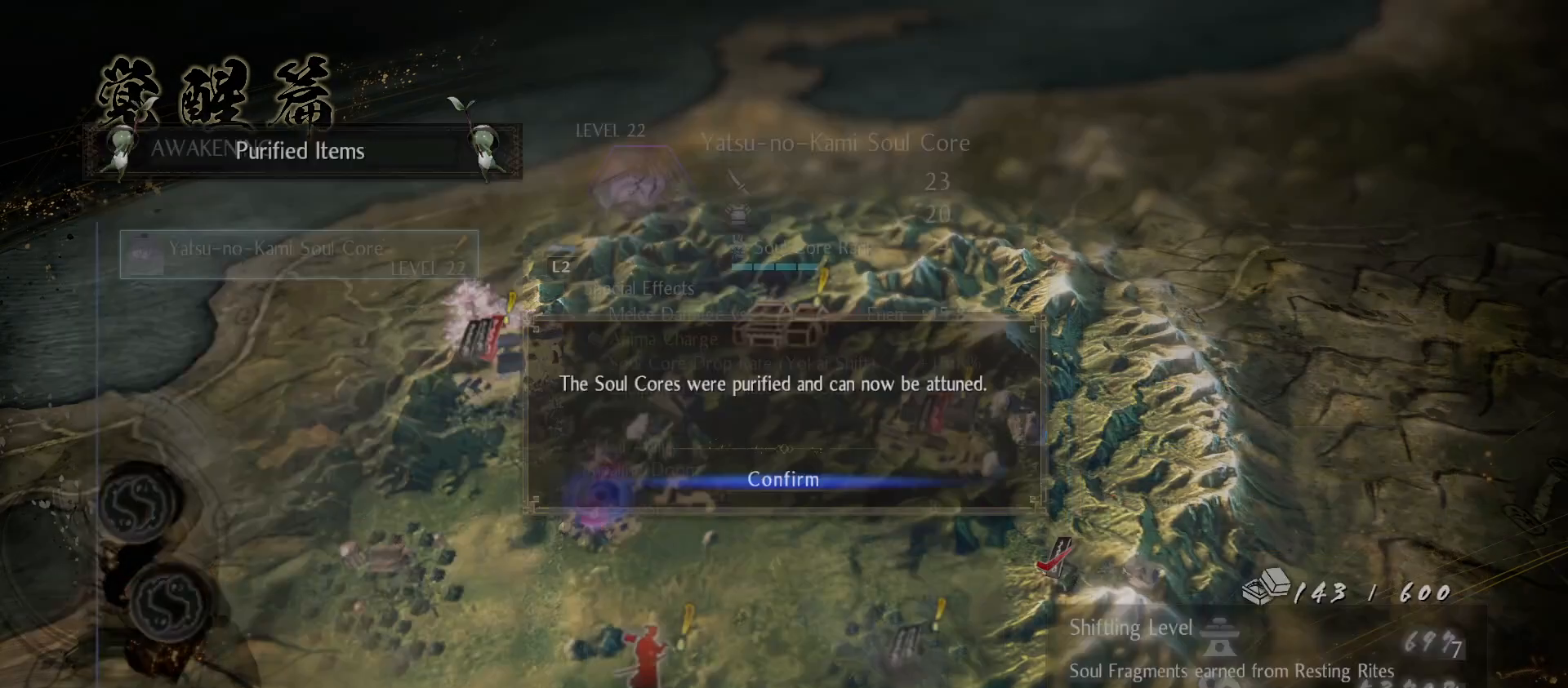
{"buttons": [], "left_stick": "center", "right_stick": "center", "events": []}
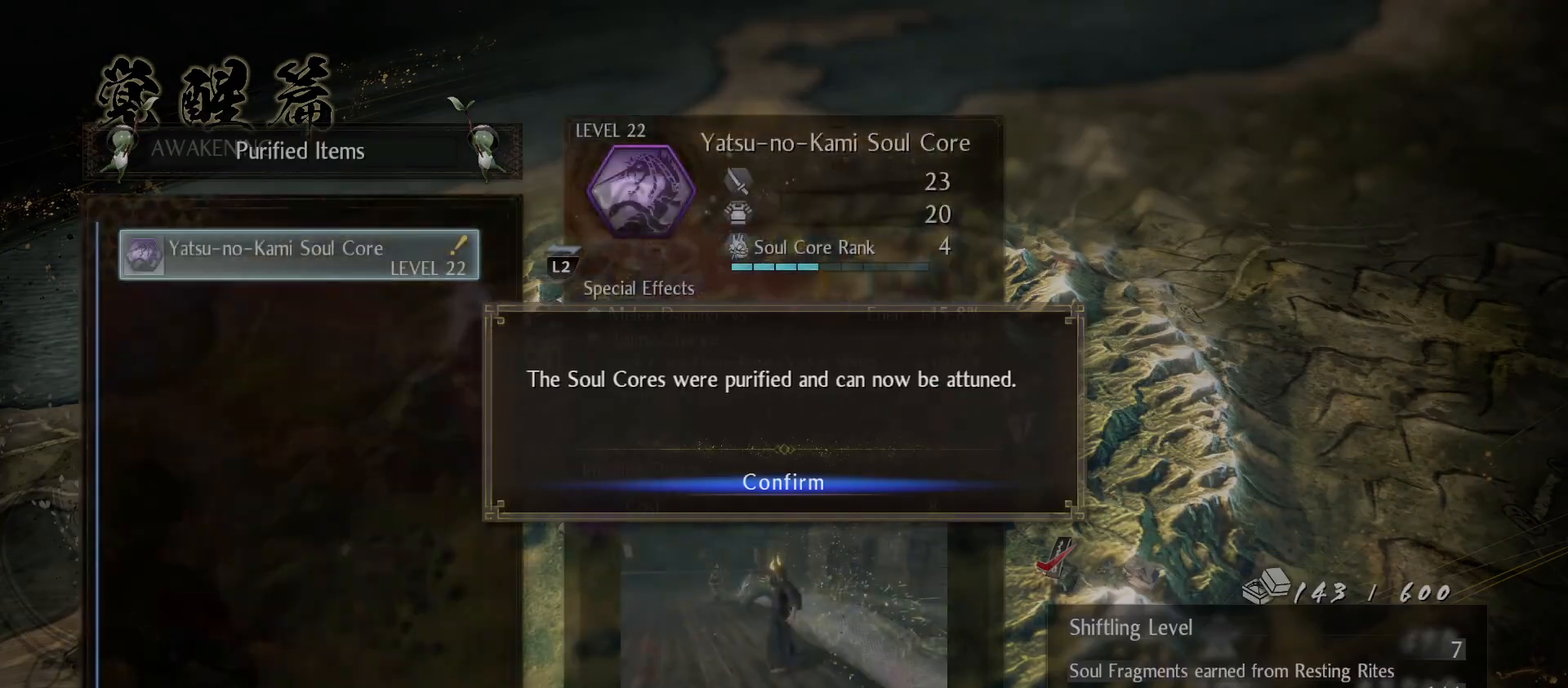
{"buttons": [], "left_stick": "center", "right_stick": "center", "events": [[267, "CROSS", "down"], [367, "CROSS", "up"]]}
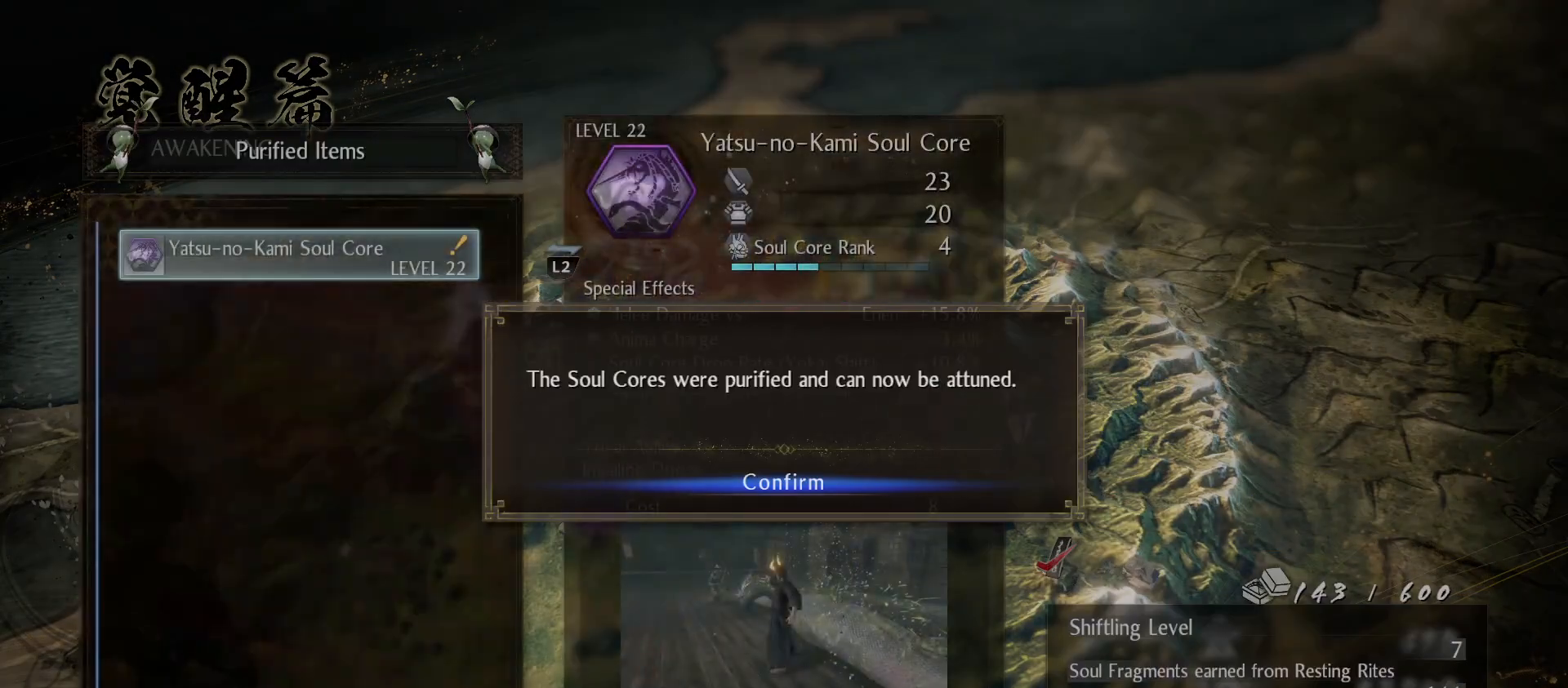
{"buttons": [], "left_stick": "center", "right_stick": "center", "events": []}
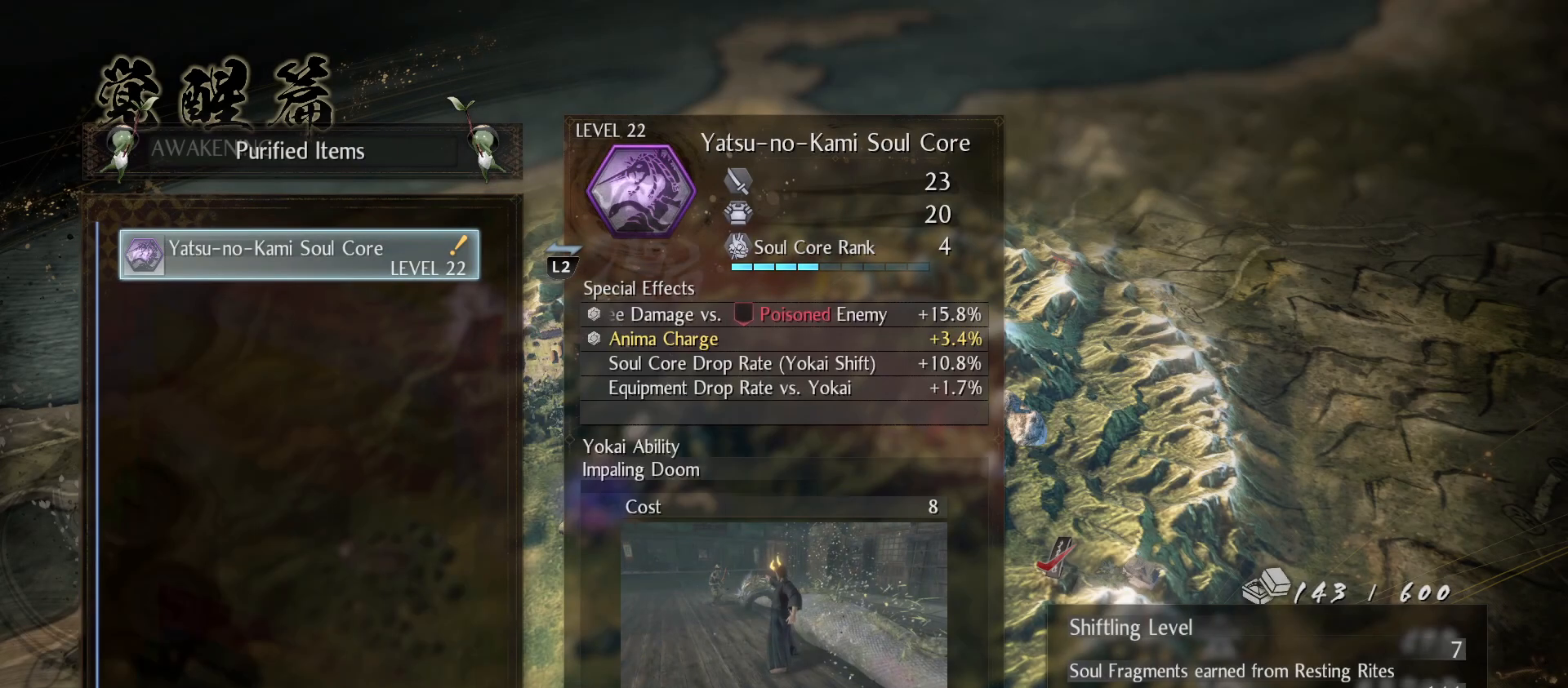
{"buttons": [], "left_stick": "center", "right_stick": "center", "events": []}
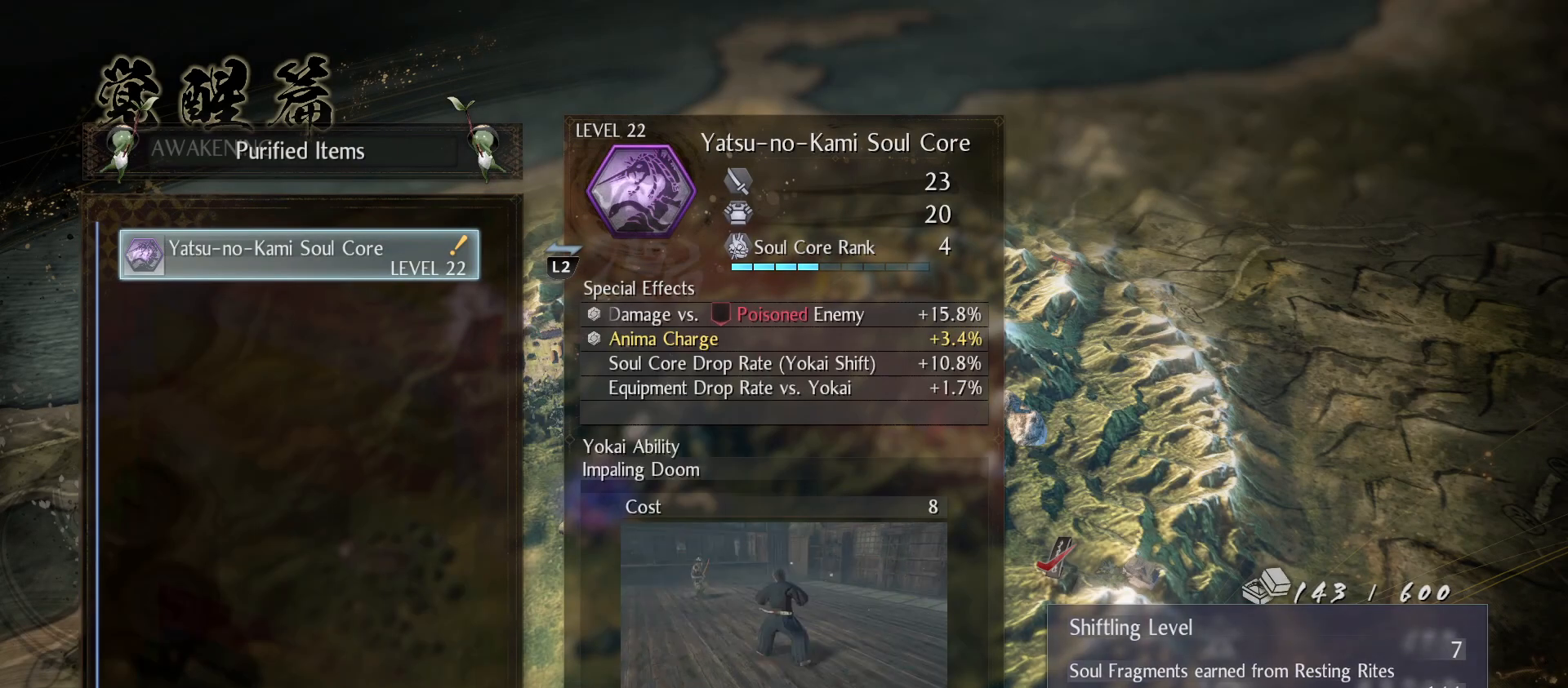
{"buttons": [], "left_stick": "center", "right_stick": "center", "events": []}
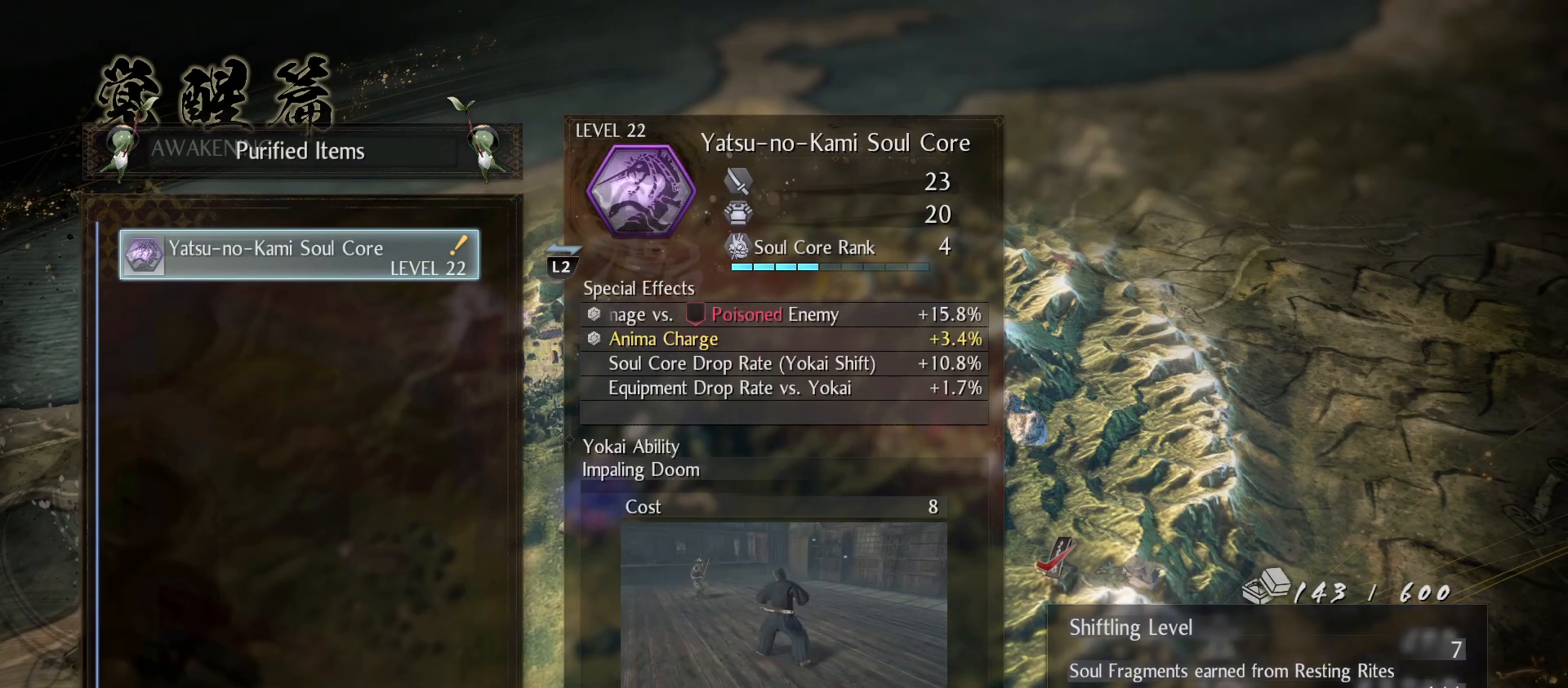
{"buttons": [], "left_stick": "center", "right_stick": "center", "events": []}
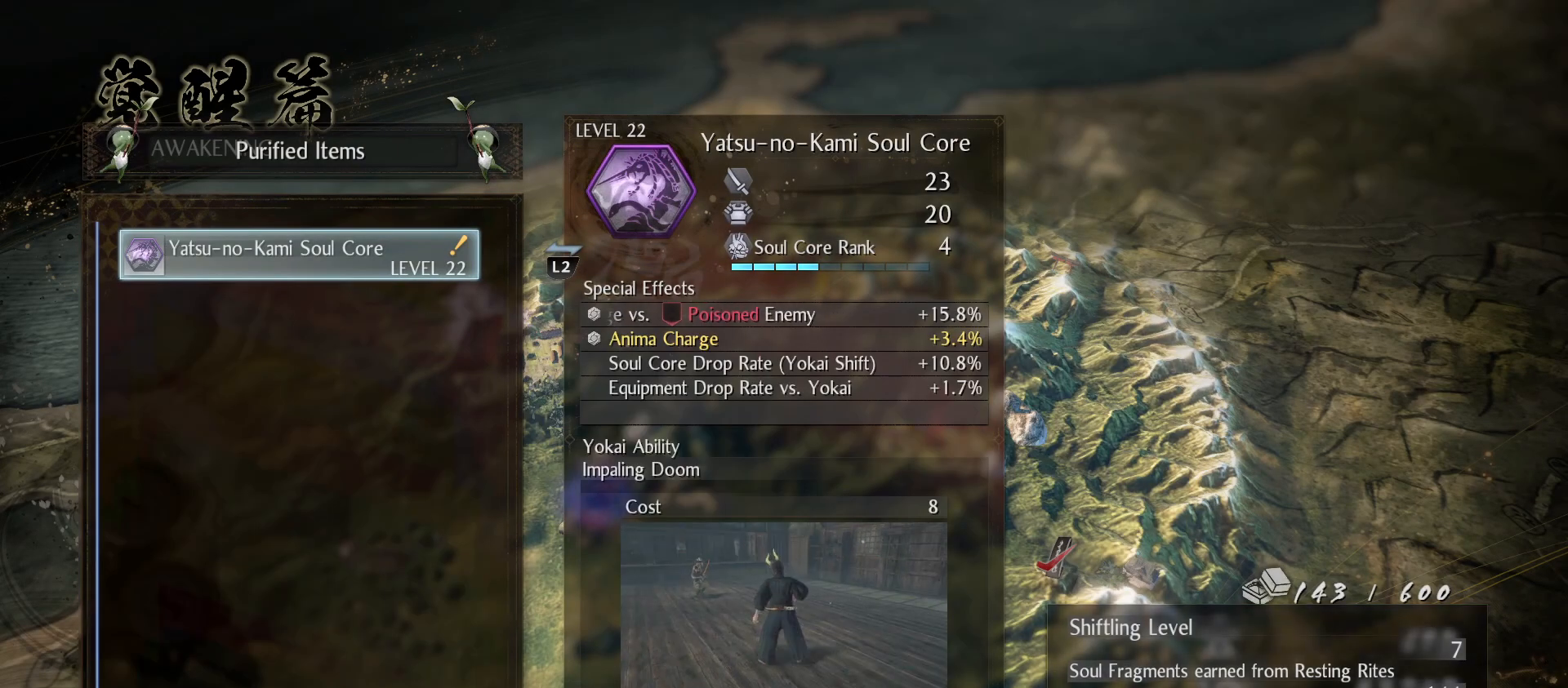
{"buttons": [], "left_stick": "center", "right_stick": "center", "events": [[33, "SQUARE", "down"], [233, "SQUARE", "up"]]}
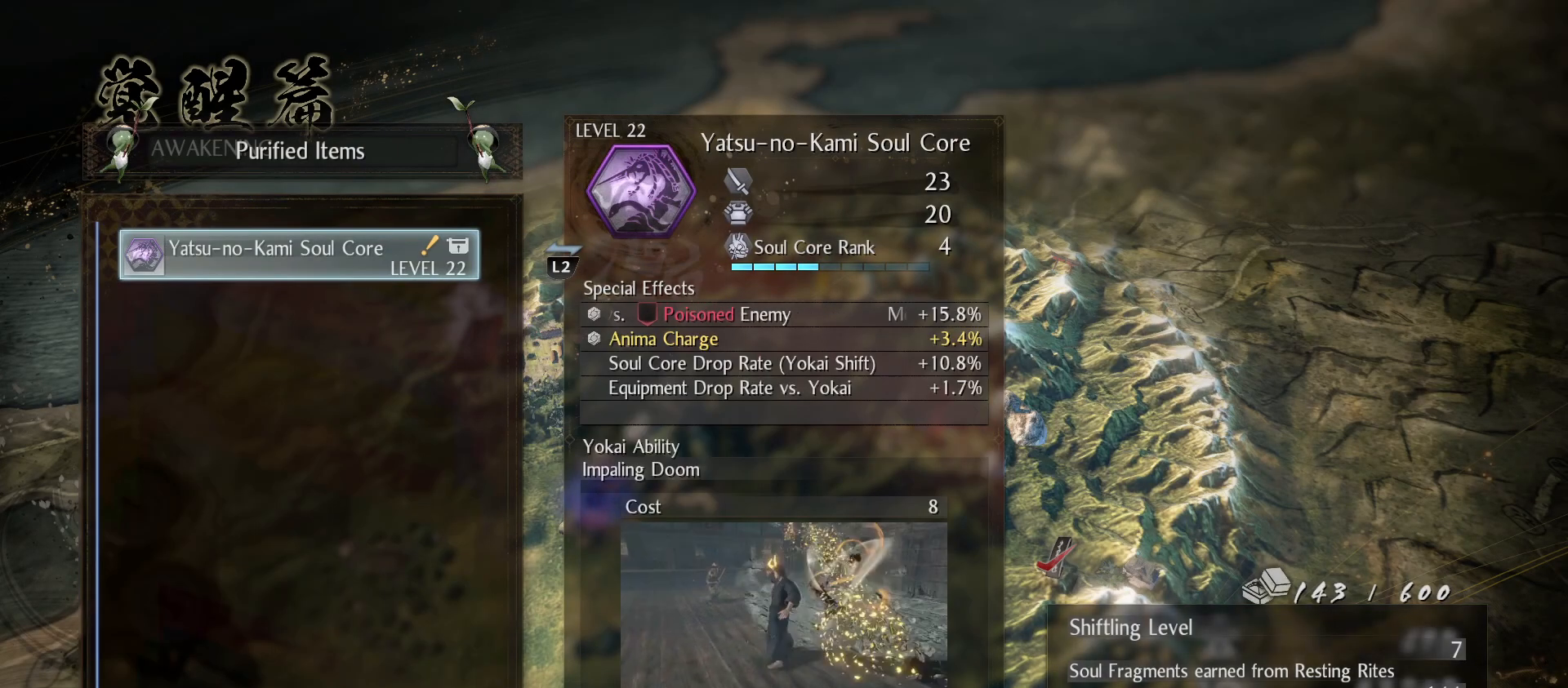
{"buttons": [], "left_stick": "center", "right_stick": "center", "events": [[400, "SQUARE", "down"], [500, "SQUARE", "up"]]}
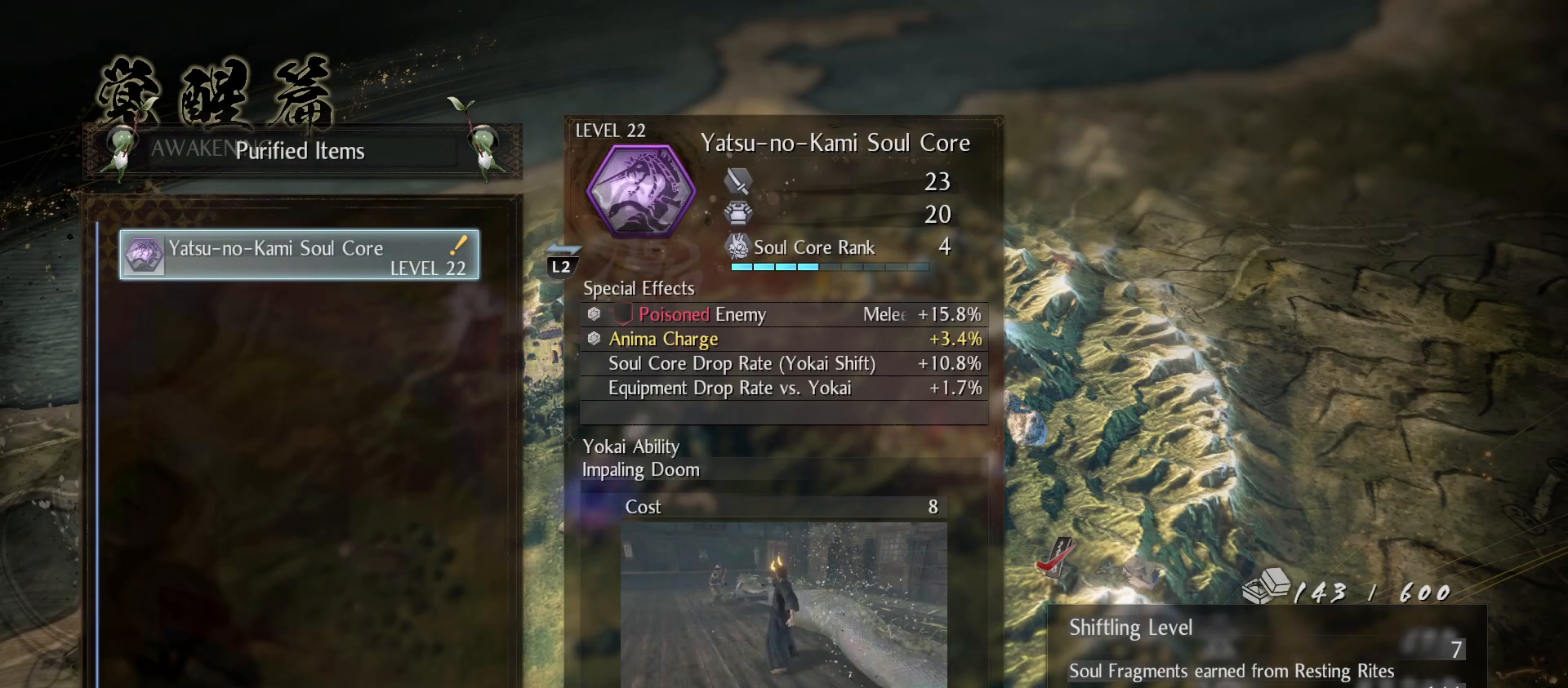
{"buttons": [], "left_stick": "center", "right_stick": "center", "events": []}
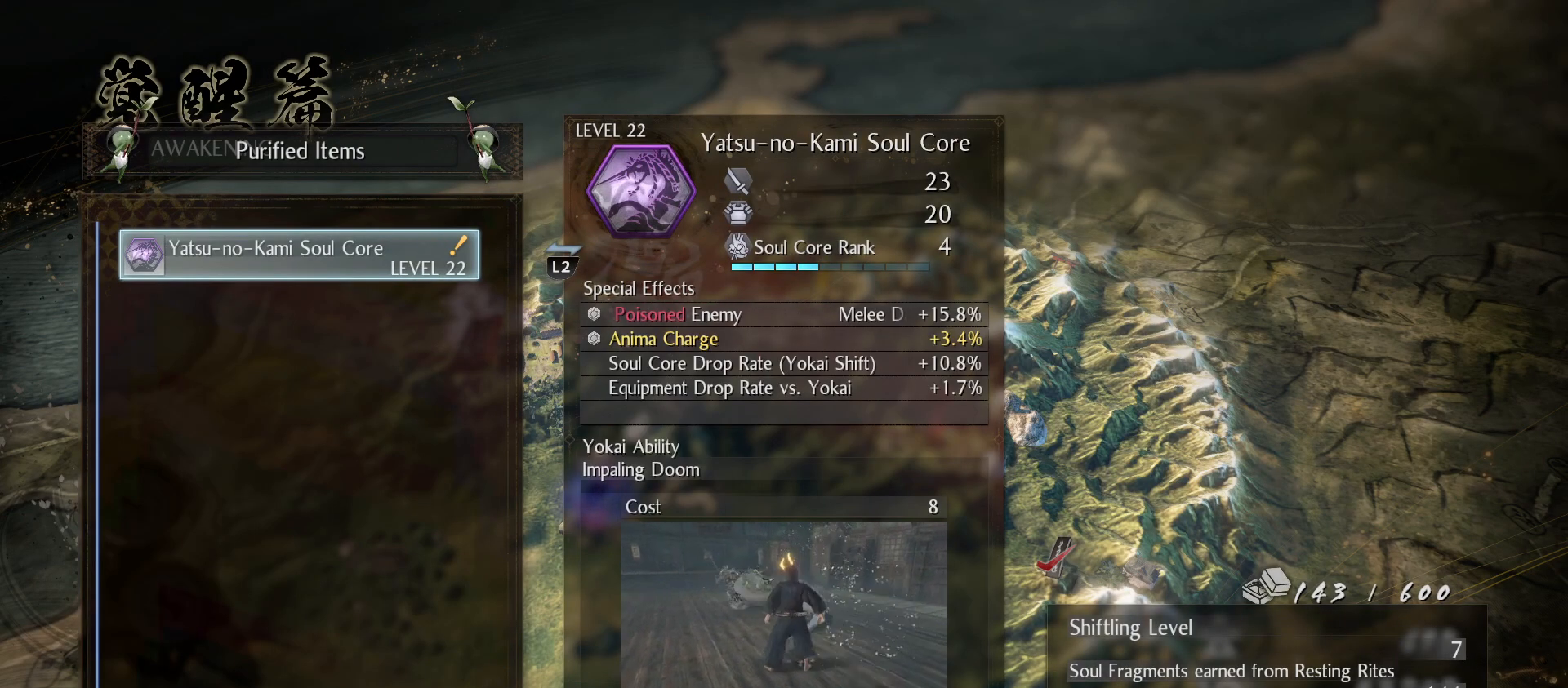
{"buttons": [], "left_stick": "center", "right_stick": "center", "events": []}
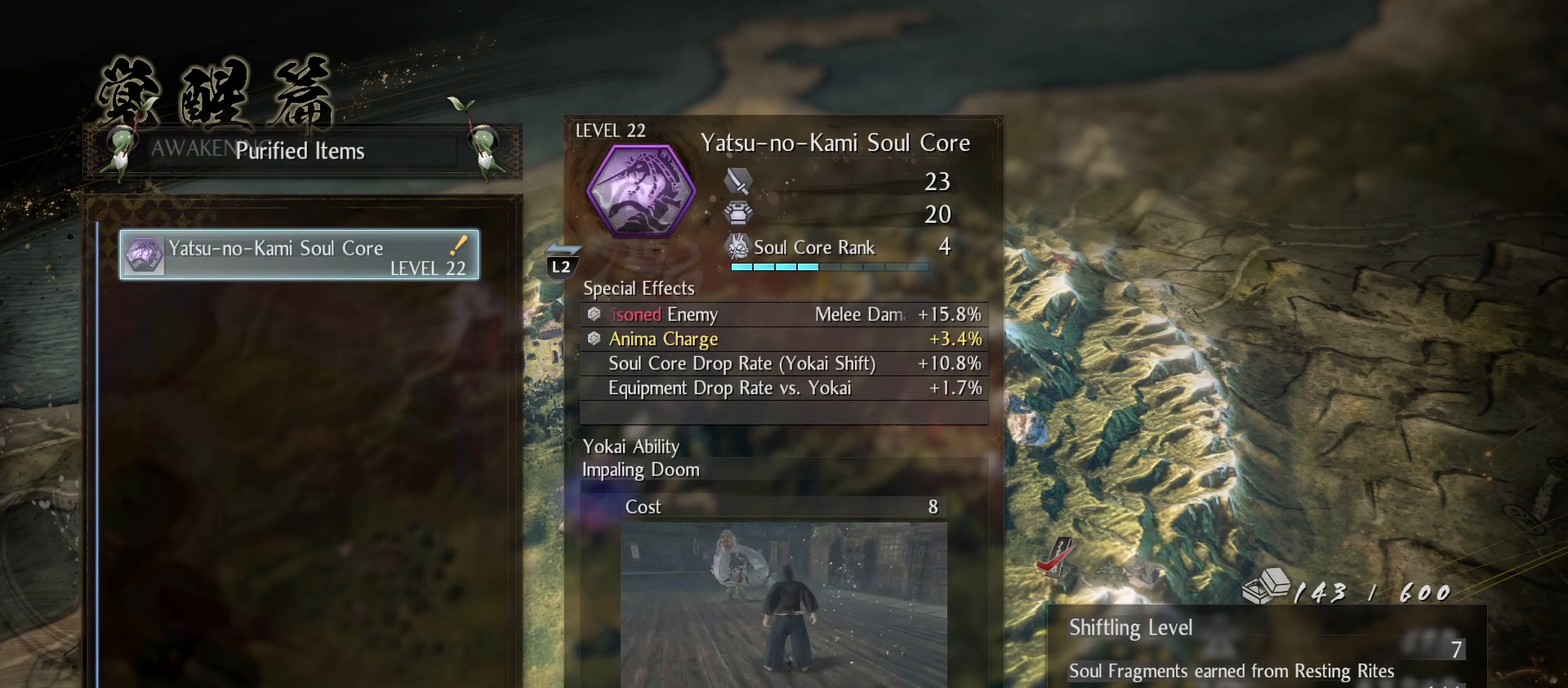
{"buttons": [], "left_stick": "center", "right_stick": "center", "events": []}
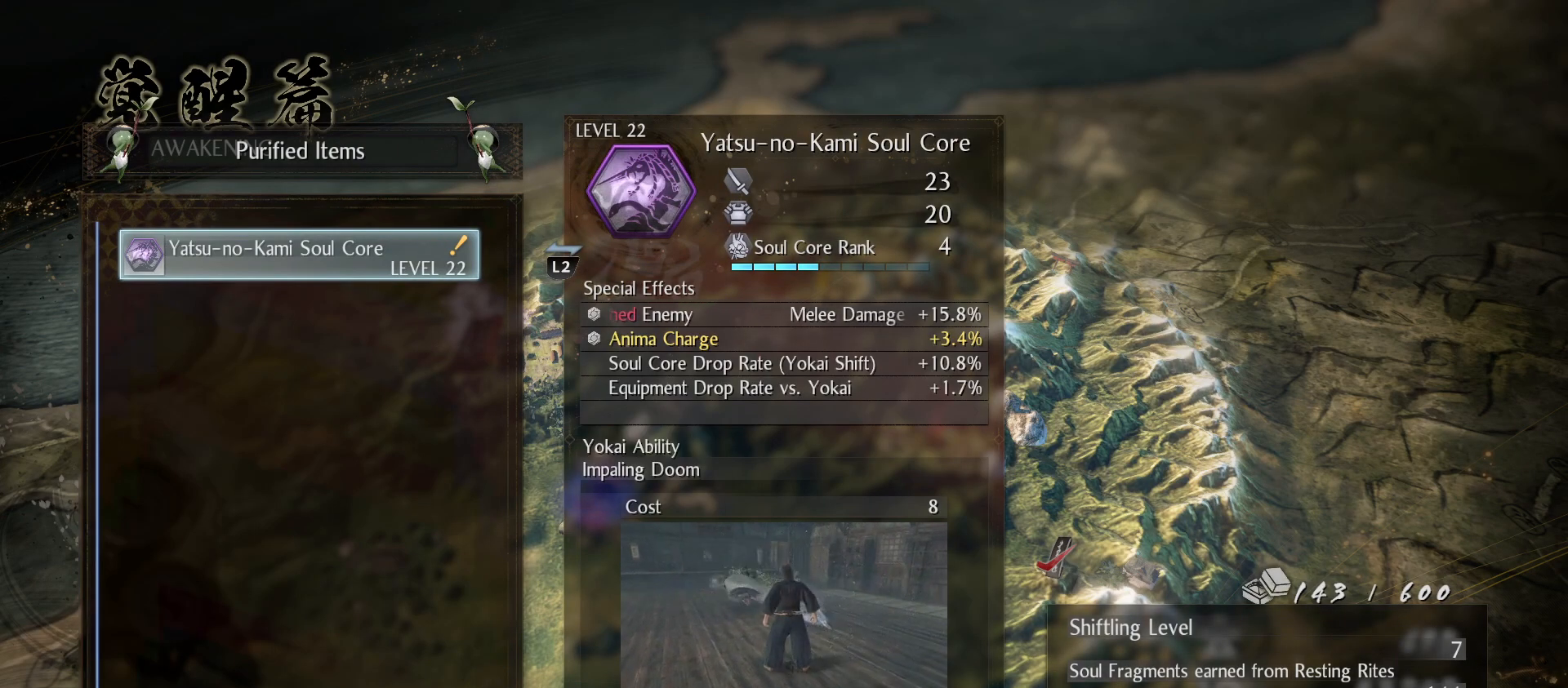
{"buttons": [], "left_stick": "center", "right_stick": "center", "events": []}
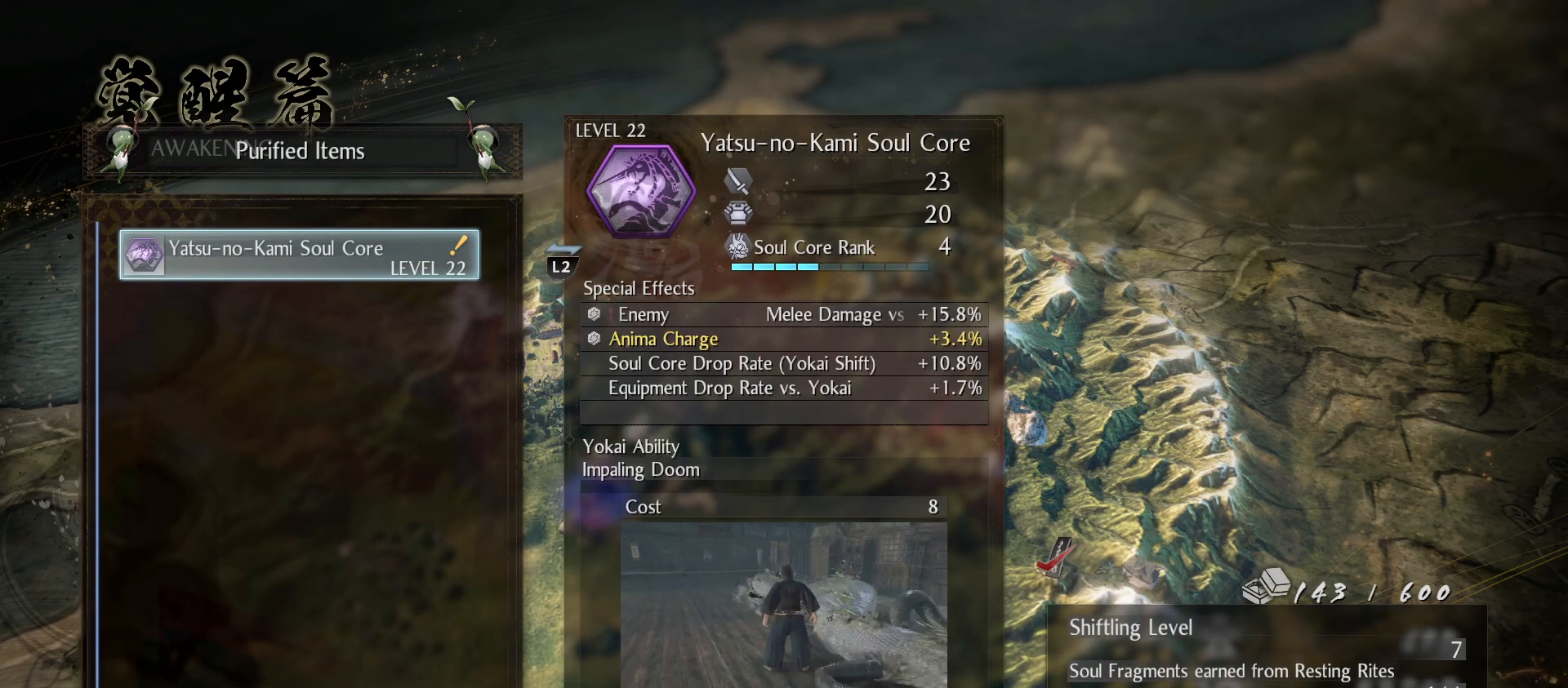
{"buttons": [], "left_stick": "center", "right_stick": "center", "events": []}
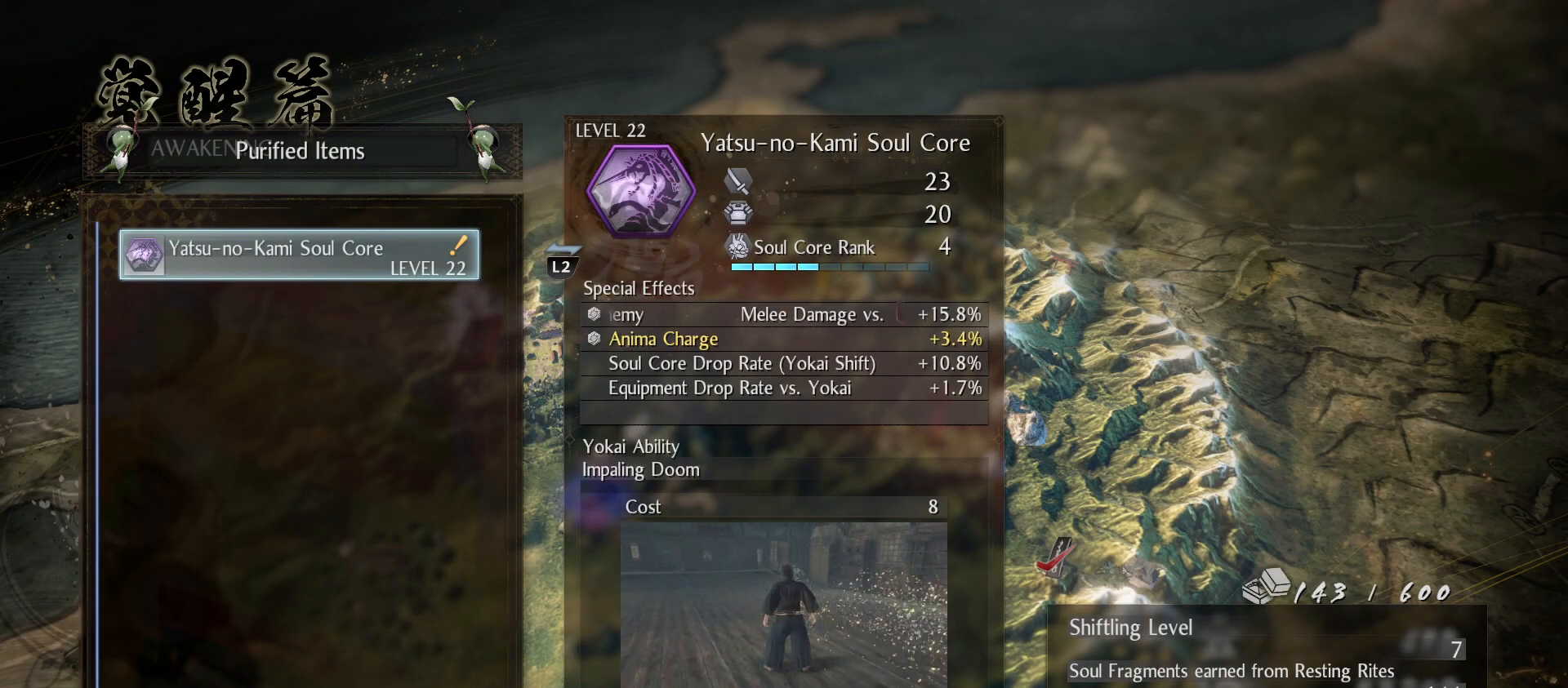
{"buttons": ["CIRCLE"], "left_stick": "center", "right_stick": "center", "events": [[467, "CIRCLE", "down"]]}
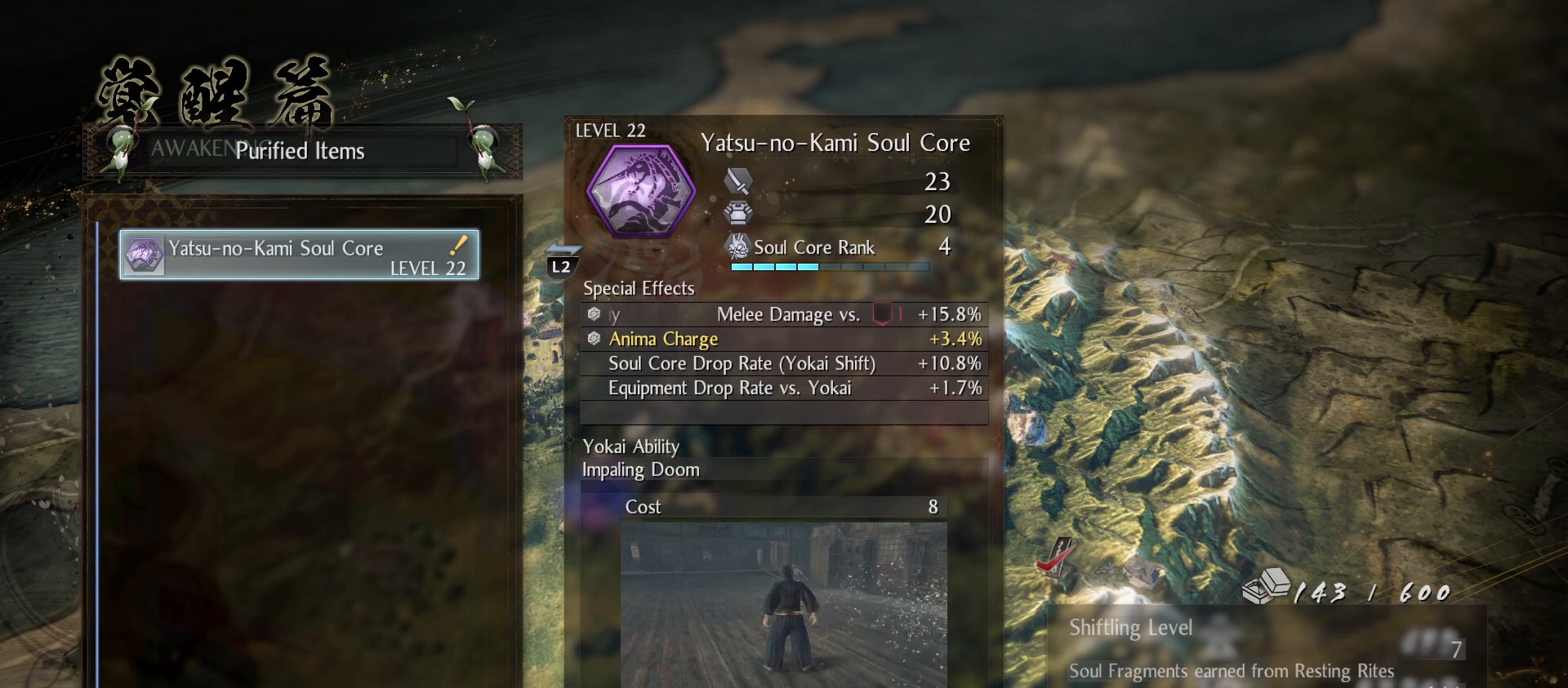
{"buttons": [], "left_stick": "center", "right_stick": "center", "events": [[100, "CIRCLE", "up"]]}
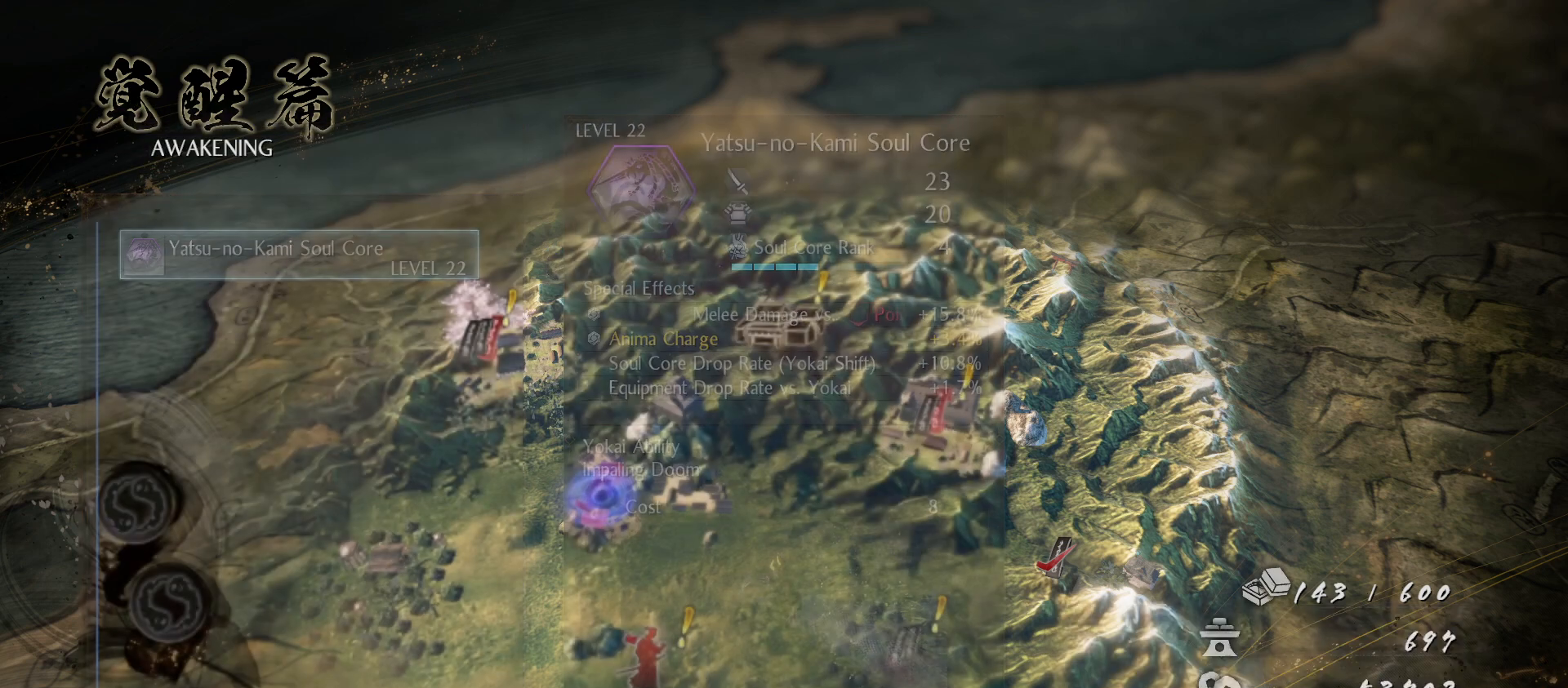
{"buttons": [], "left_stick": "center", "right_stick": "center", "events": []}